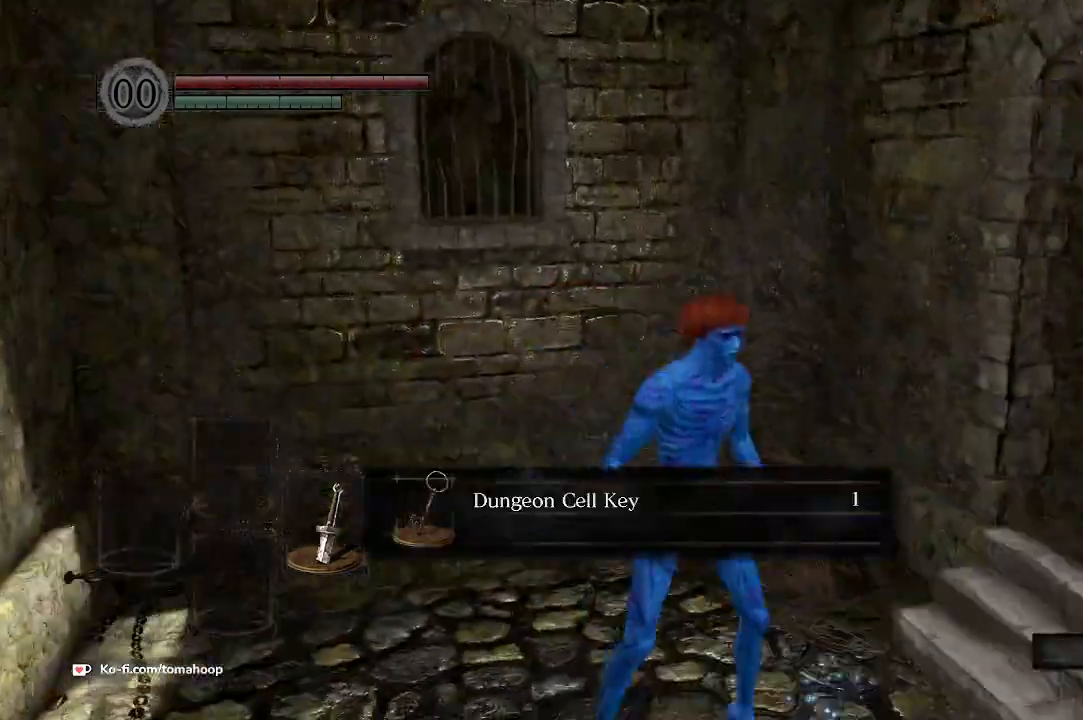
Gameplay with a controller (Xbox layout); each line is a JSON object with the inputs held at the frame after it. "events" lists button and stick changes between this image and that frame as [ms after this image, input, new state], when the widget could be followed in between.
{"buttons": [], "left_stick": "up-right", "right_stick": "up-right", "events": [[300, "left_stick", "up-right"], [333, "right_stick", "up-right"], [433, "A", "down"], [500, "A", "up"]]}
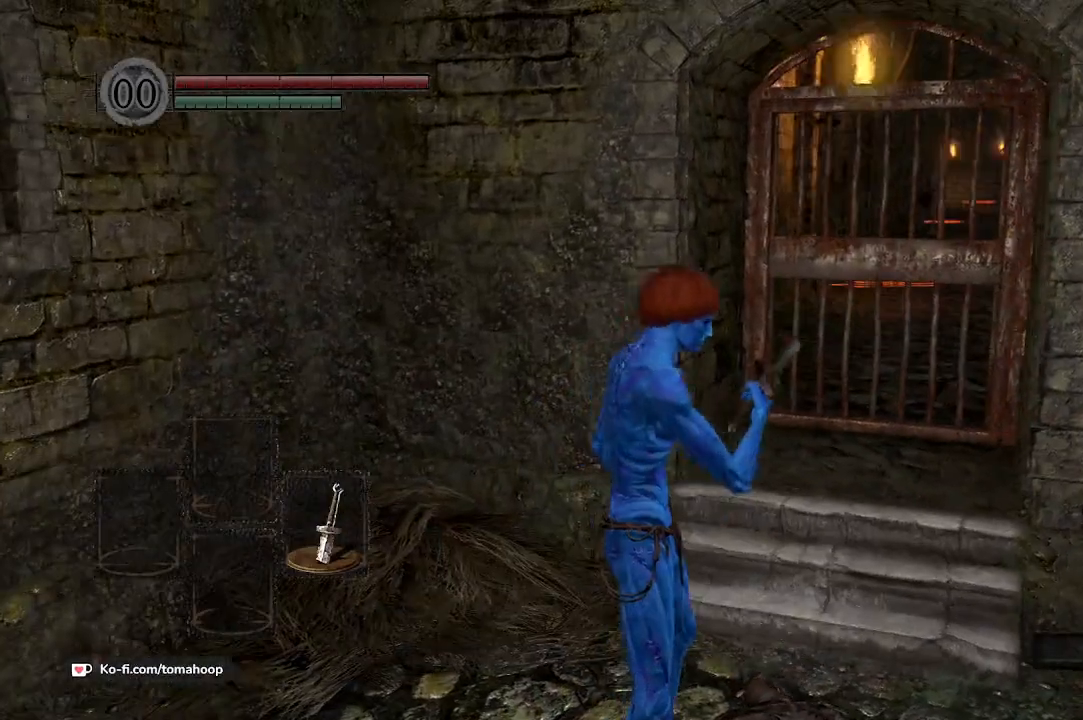
{"buttons": [], "left_stick": "center", "right_stick": "right", "events": [[33, "right_stick", "center"], [67, "left_stick", "center"], [200, "A", "down"], [300, "A", "up"], [500, "right_stick", "right"]]}
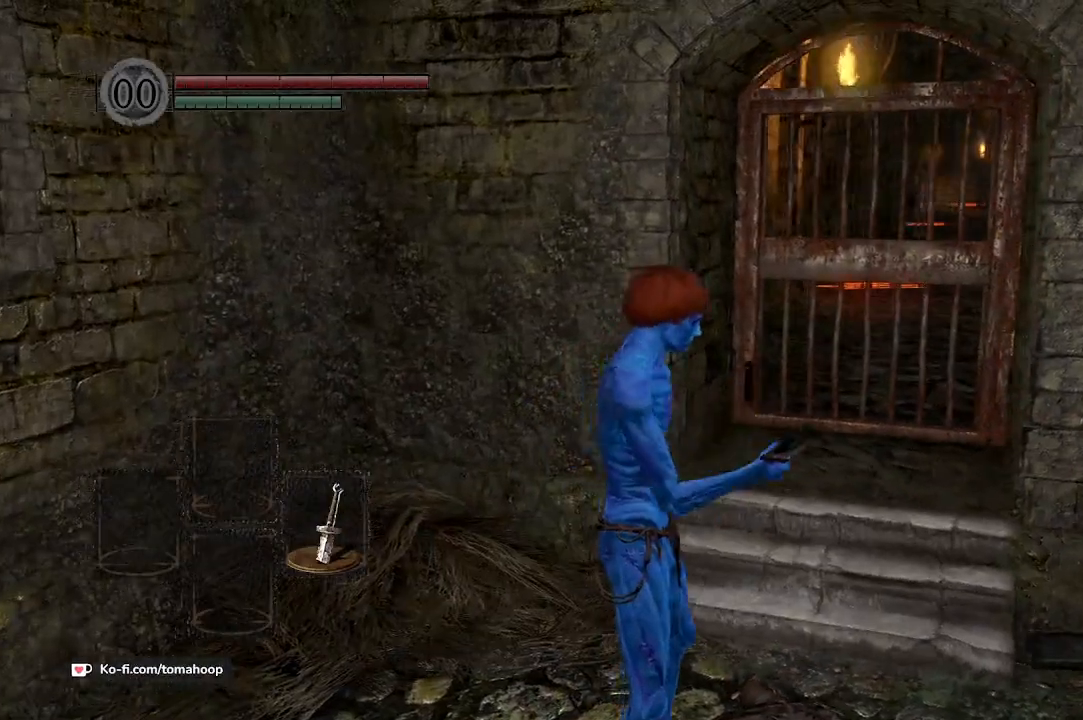
{"buttons": ["B"], "left_stick": "up-right", "right_stick": "center", "events": [[100, "right_stick", "center"], [133, "left_stick", "up"], [200, "B", "down"], [300, "left_stick", "up-right"]]}
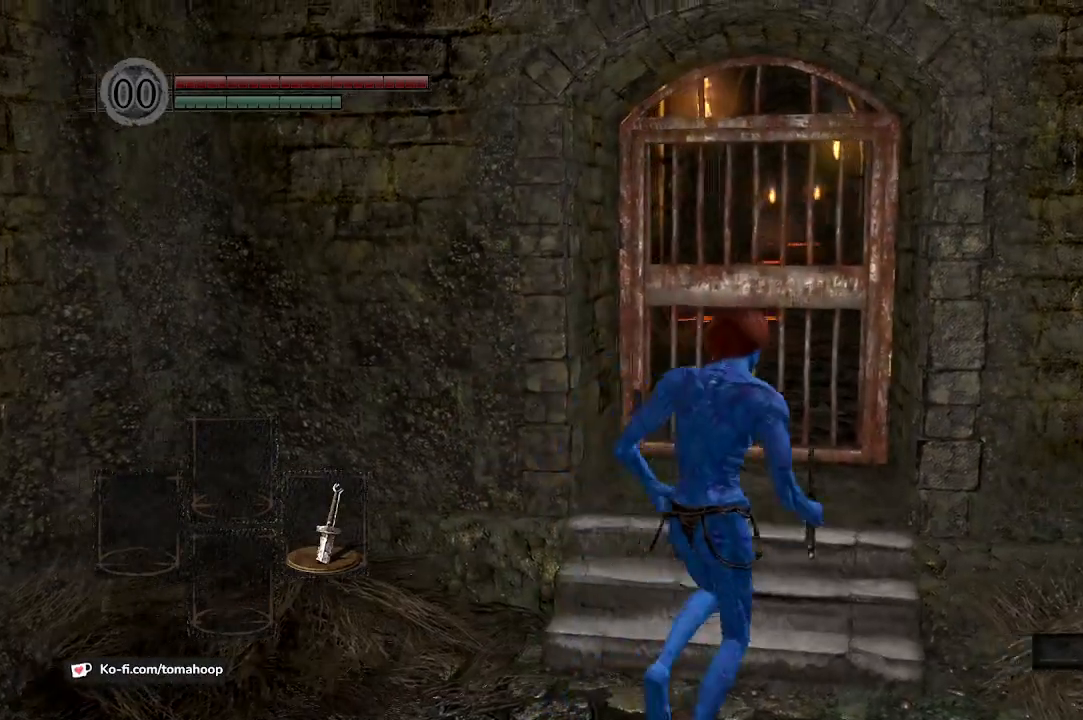
{"buttons": ["A"], "left_stick": "up", "right_stick": "center", "events": [[67, "left_stick", "up"], [400, "B", "up"], [433, "A", "down"]]}
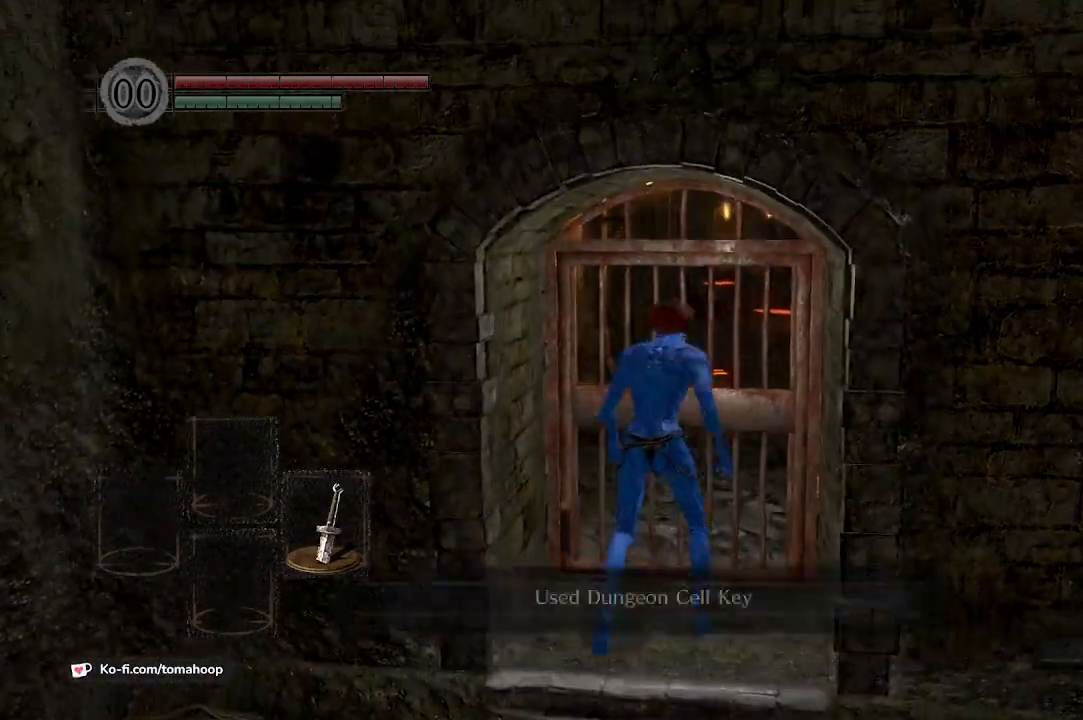
{"buttons": ["B"], "left_stick": "up-left", "right_stick": "center", "events": [[33, "A", "up"], [67, "A", "down"], [333, "A", "up"], [367, "B", "down"], [500, "left_stick", "up-left"]]}
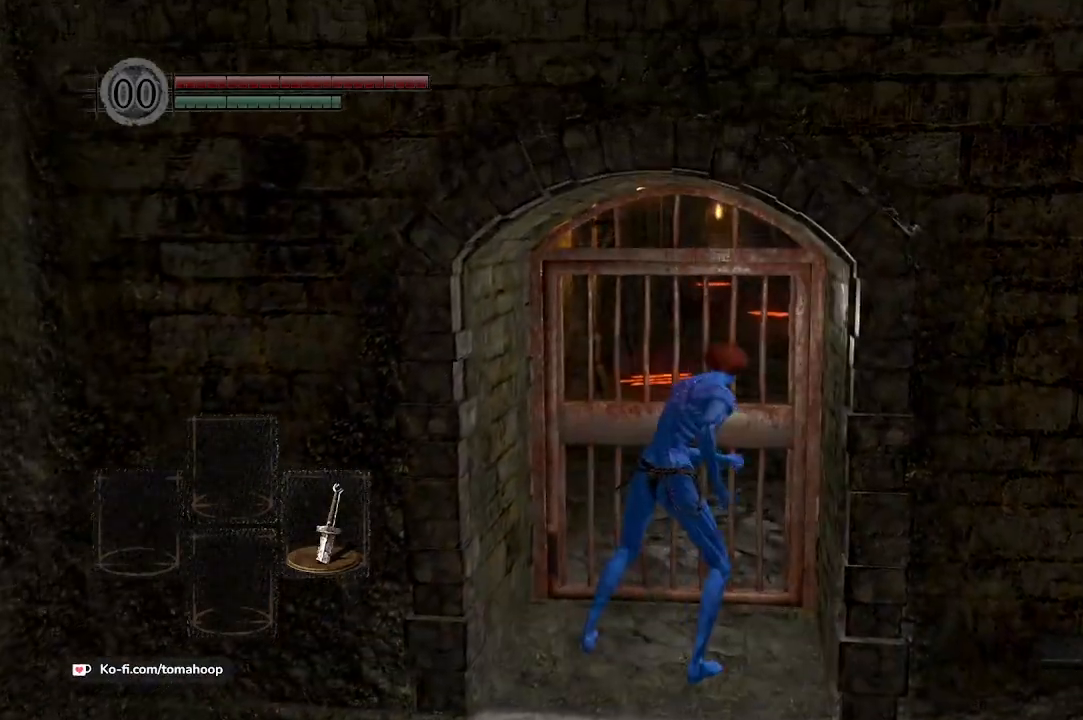
{"buttons": ["B"], "left_stick": "up", "right_stick": "center", "events": [[300, "left_stick", "up"]]}
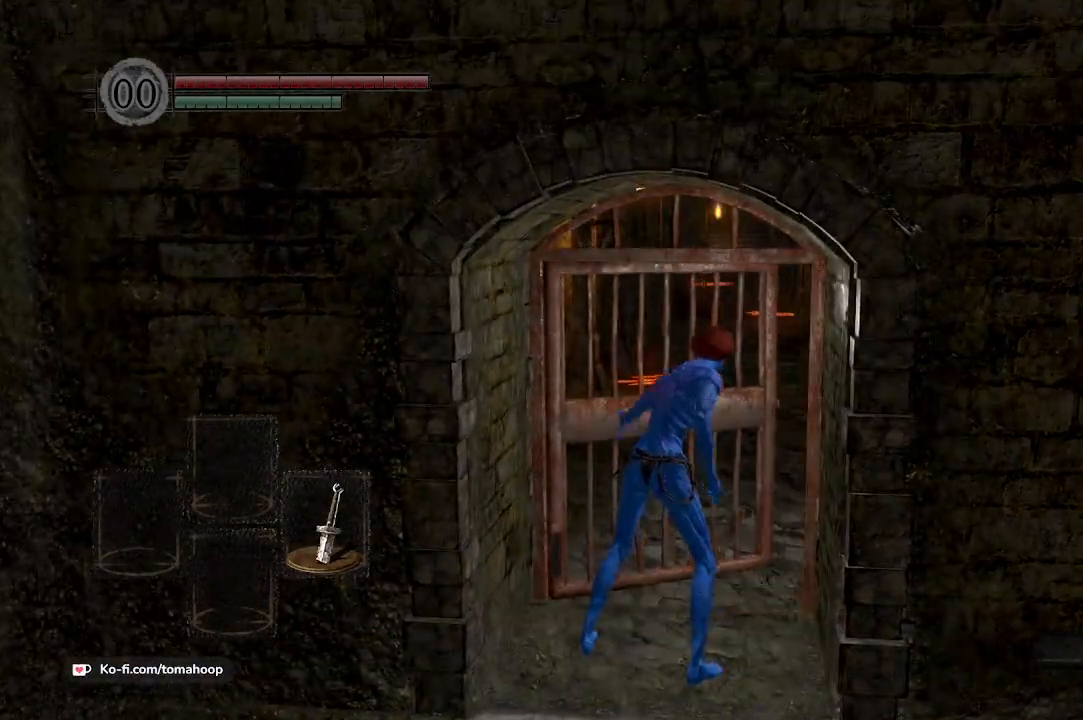
{"buttons": ["B"], "left_stick": "up", "right_stick": "center", "events": []}
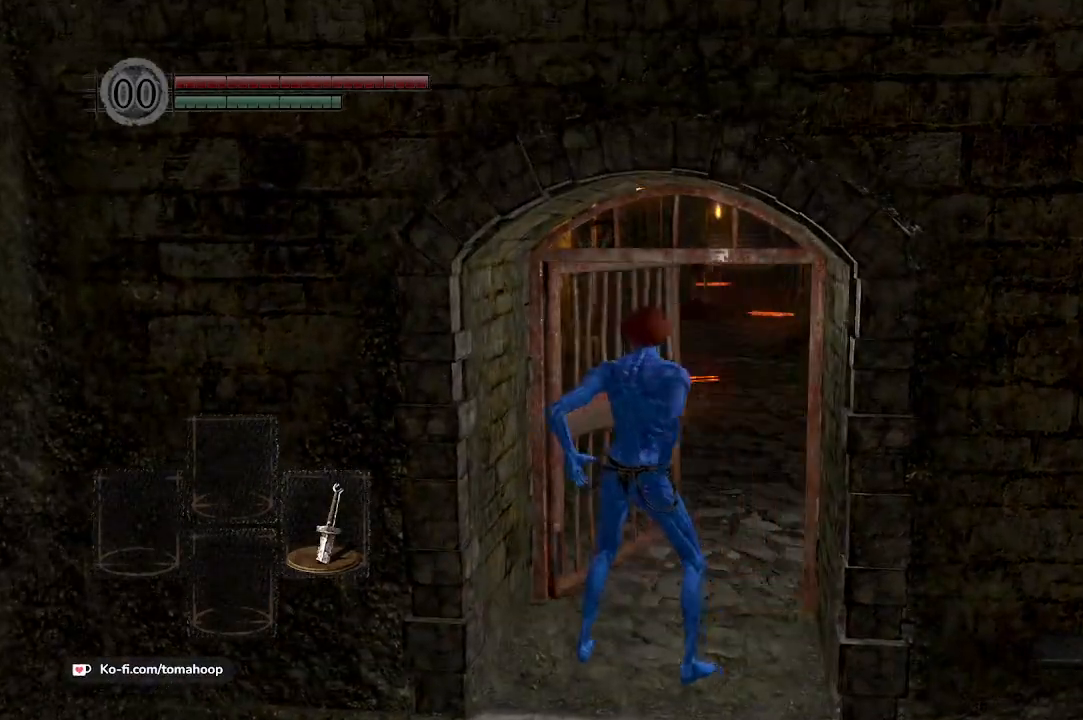
{"buttons": ["B"], "left_stick": "up", "right_stick": "center", "events": []}
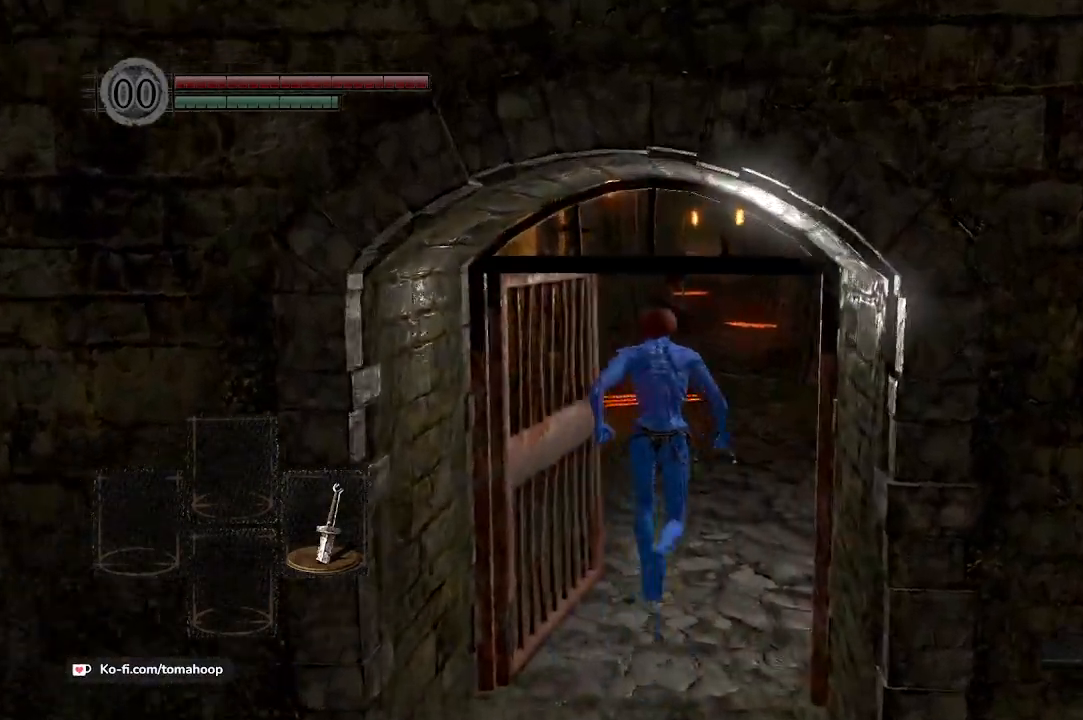
{"buttons": ["B", "Y"], "left_stick": "up", "right_stick": "center", "events": [[367, "Y", "down"]]}
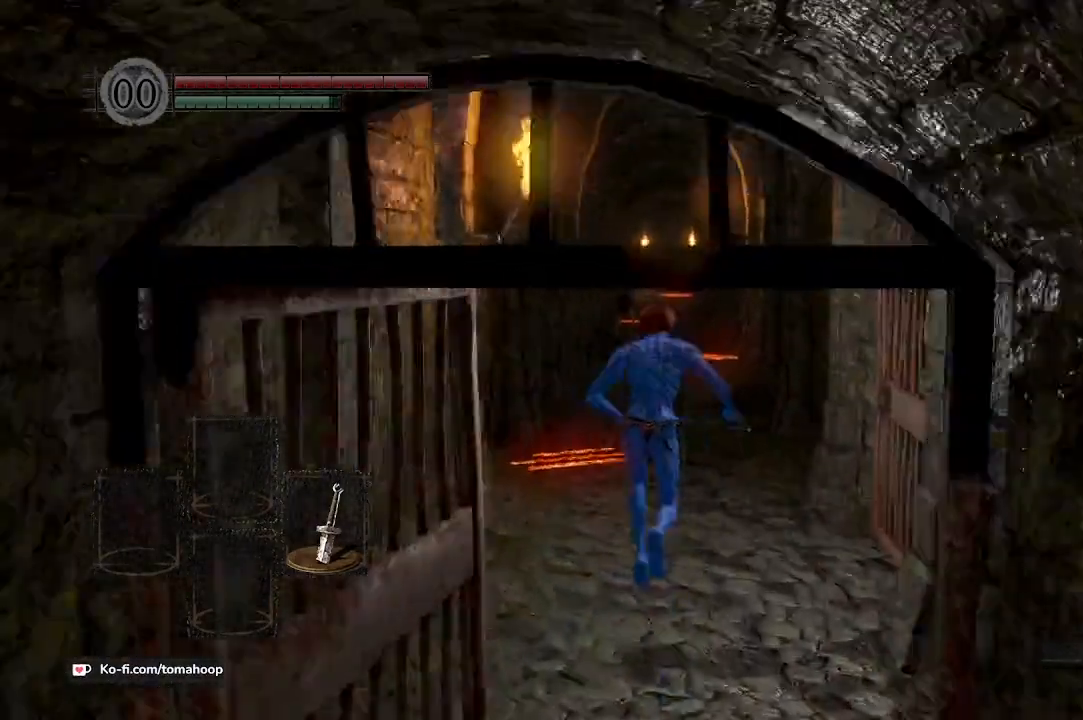
{"buttons": ["B"], "left_stick": "up", "right_stick": "center", "events": [[33, "Y", "up"]]}
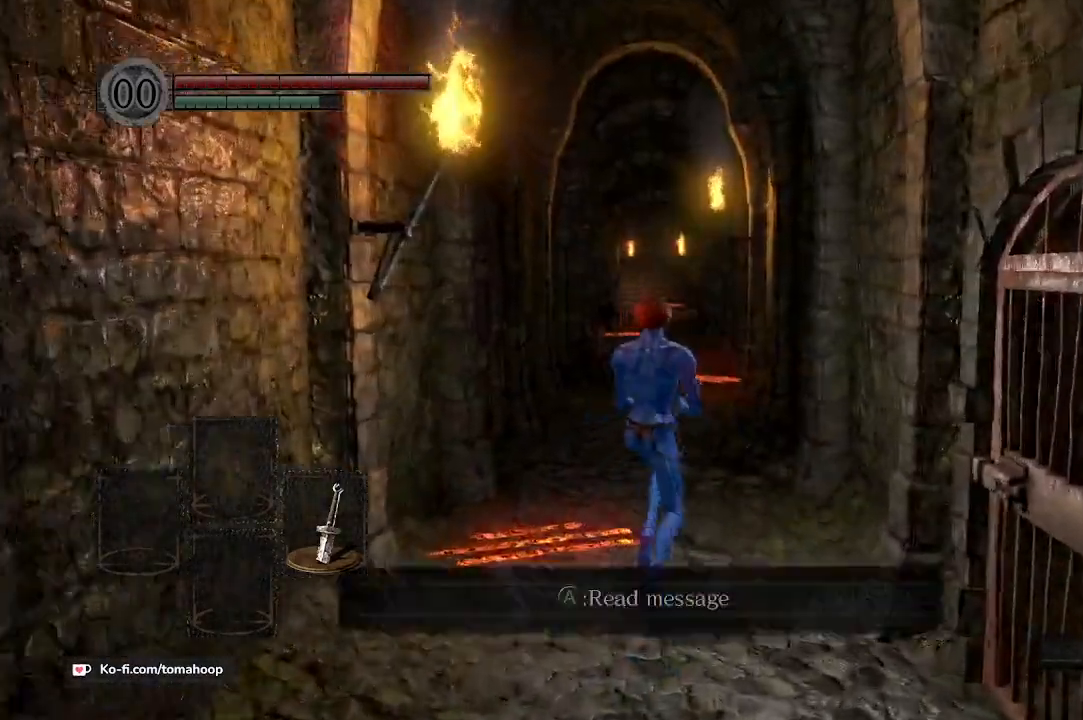
{"buttons": [], "left_stick": "up", "right_stick": "down", "events": [[33, "right_stick", "down"], [67, "left_stick", "up-right"], [167, "left_stick", "up"], [500, "B", "up"]]}
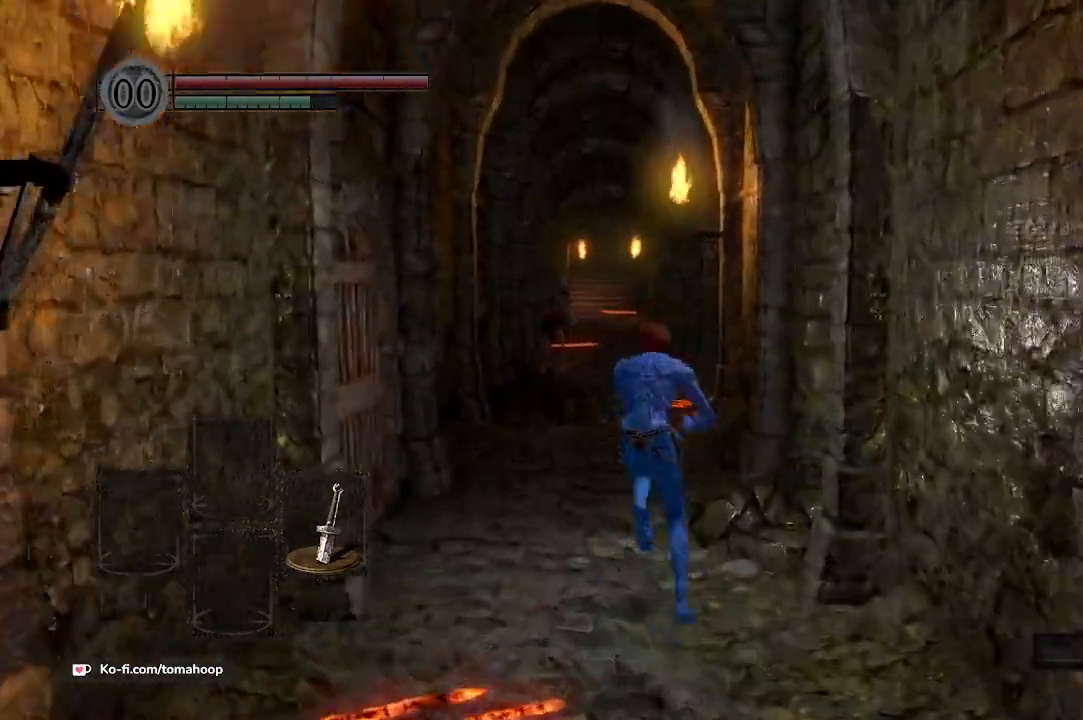
{"buttons": [], "left_stick": "up", "right_stick": "center", "events": [[267, "right_stick", "center"], [367, "B", "down"], [433, "B", "up"]]}
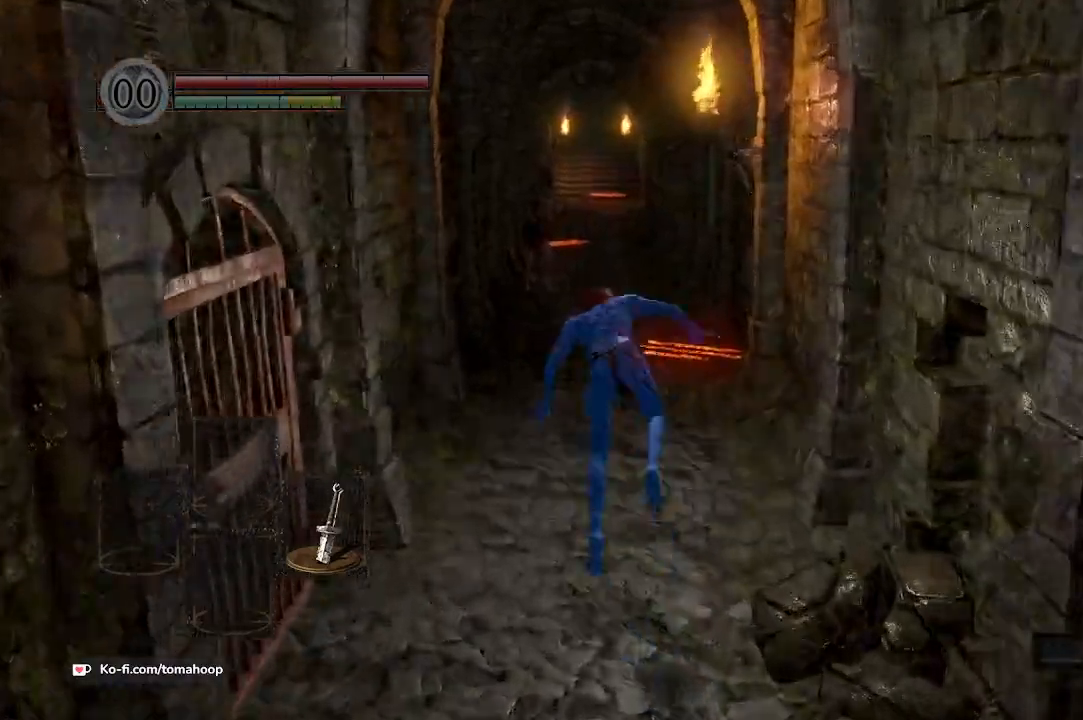
{"buttons": ["B"], "left_stick": "up", "right_stick": "center", "events": [[200, "right_stick", "up-left"], [233, "B", "down"], [267, "right_stick", "center"]]}
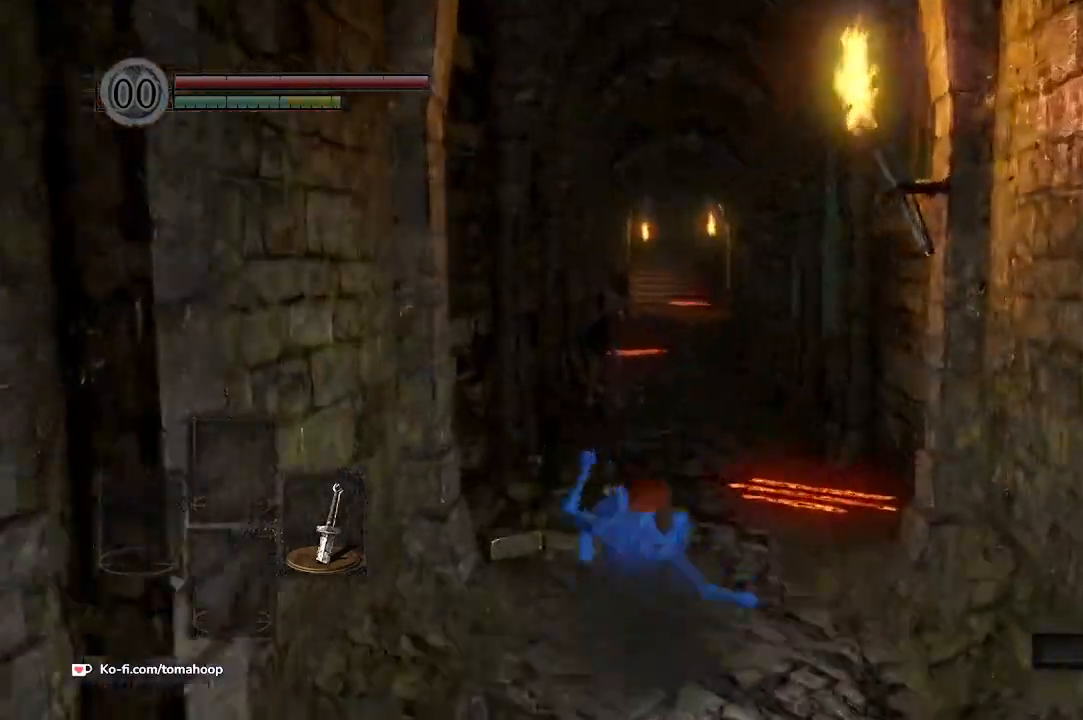
{"buttons": ["B"], "left_stick": "up", "right_stick": "center", "events": [[133, "Y", "down"], [200, "Y", "up"]]}
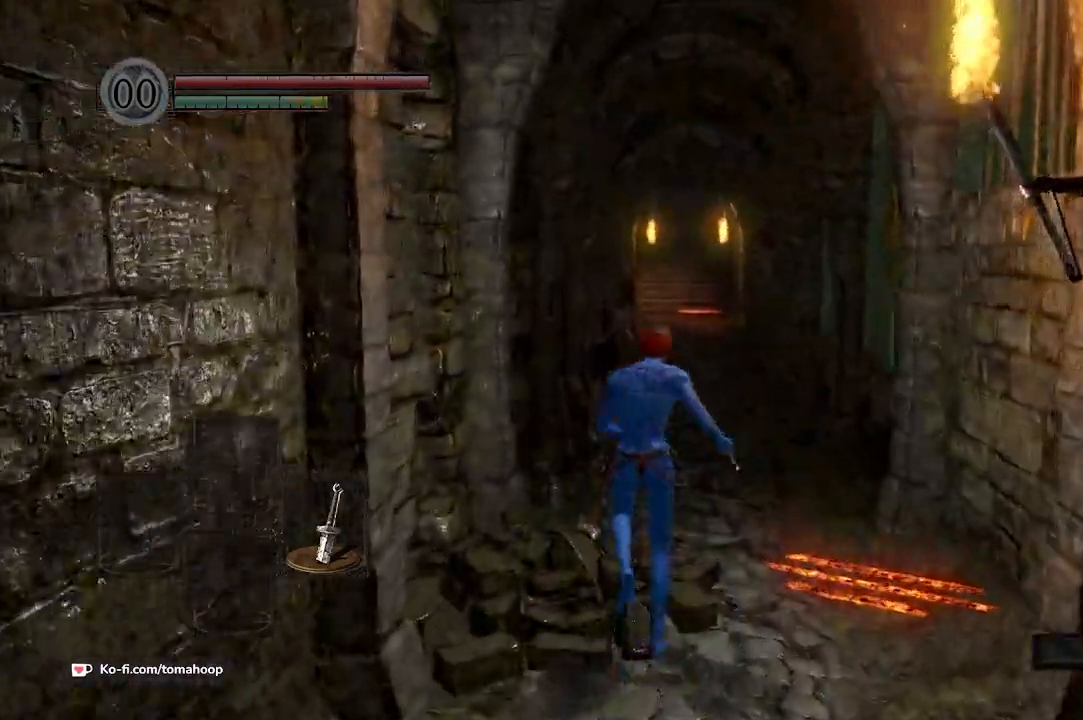
{"buttons": ["B"], "left_stick": "up", "right_stick": "down-left", "events": [[333, "right_stick", "down-left"]]}
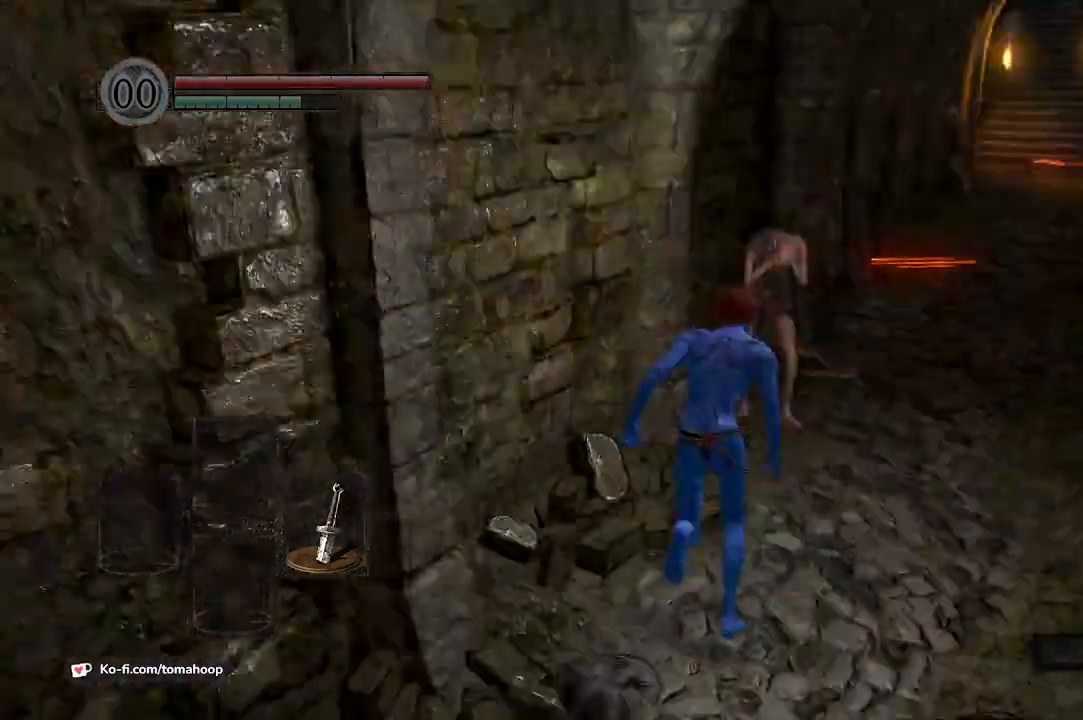
{"buttons": ["R3"], "left_stick": "up", "right_stick": "center", "events": [[33, "right_stick", "center"], [67, "B", "up"], [133, "Y", "down"], [267, "Y", "up"], [267, "left_stick", "up-right"], [433, "R3", "down"], [500, "left_stick", "up"]]}
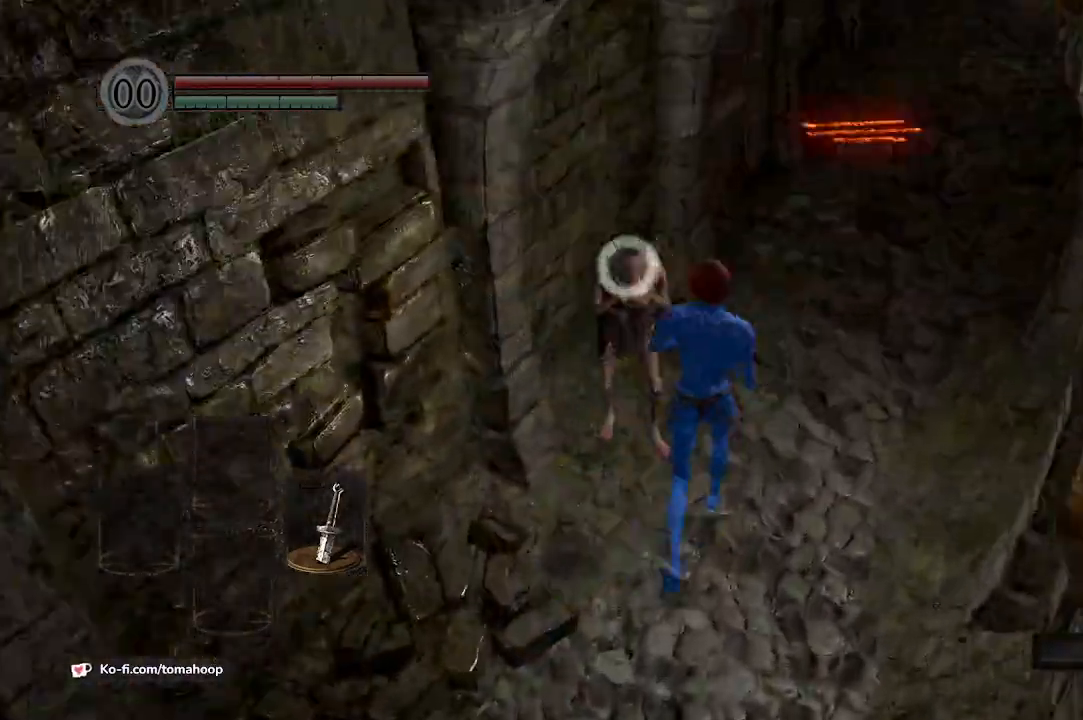
{"buttons": [], "left_stick": "up", "right_stick": "center", "events": [[33, "R3", "up"], [167, "R1", "down"], [300, "R1", "up"]]}
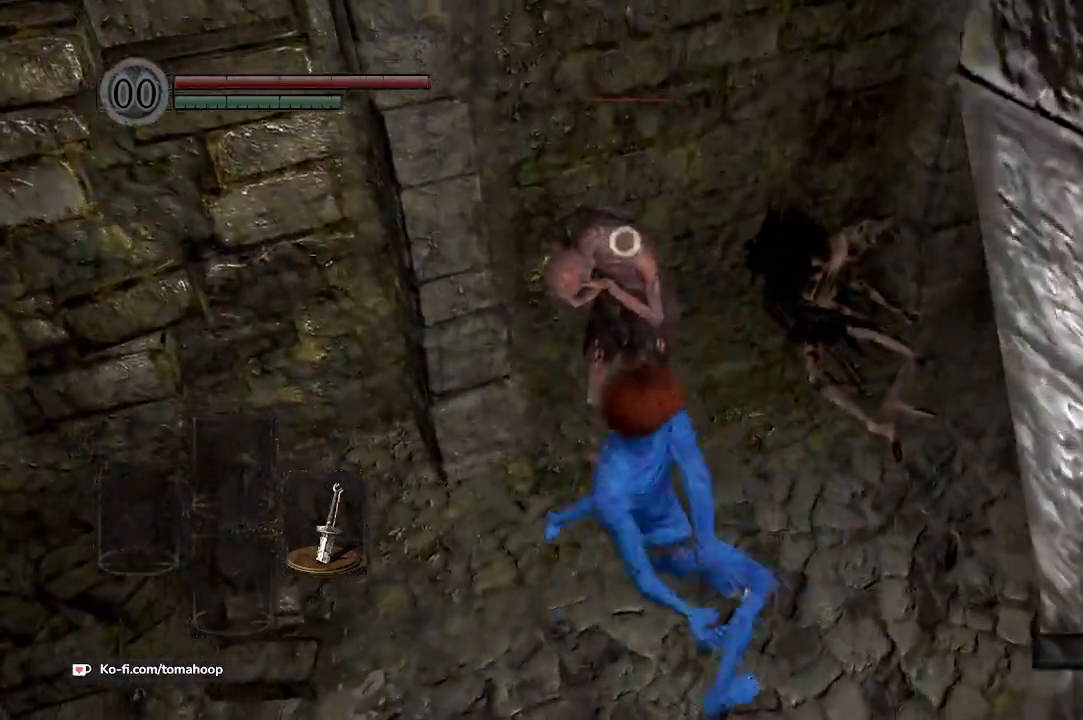
{"buttons": ["R1"], "left_stick": "up-right", "right_stick": "center", "events": [[233, "R1", "down"], [367, "R1", "up"], [433, "R1", "down"], [500, "left_stick", "up-right"]]}
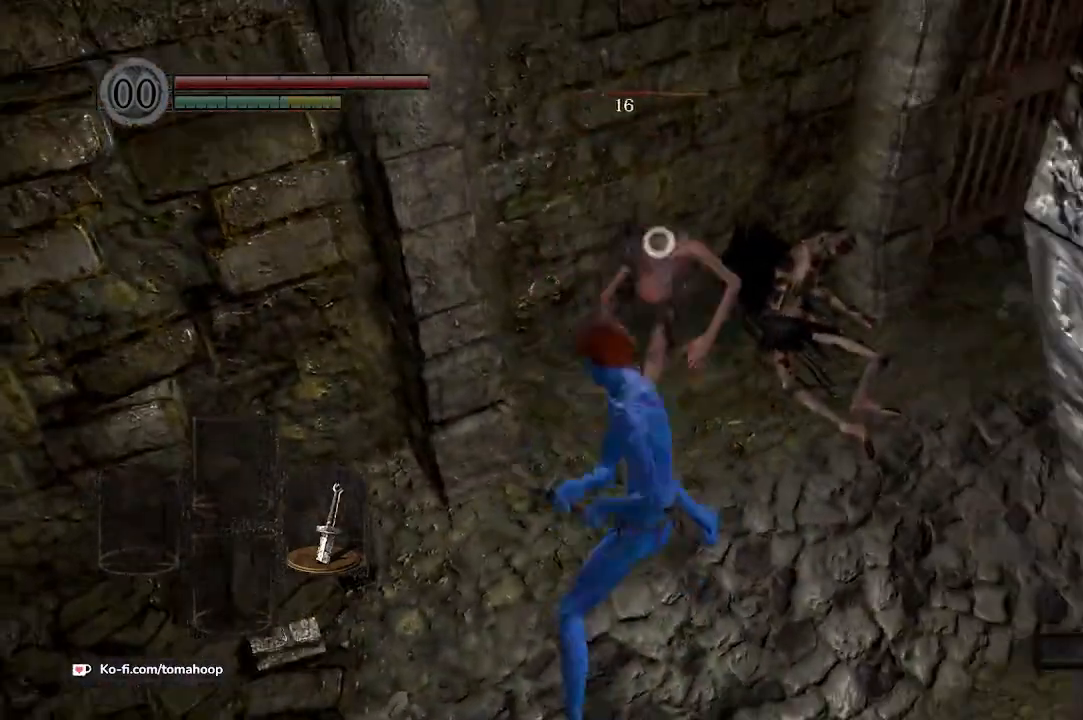
{"buttons": ["R1"], "left_stick": "up-right", "right_stick": "center", "events": [[33, "R1", "up"], [100, "R1", "down"], [200, "R1", "up"], [300, "R1", "down"], [400, "R1", "up"], [467, "R1", "down"]]}
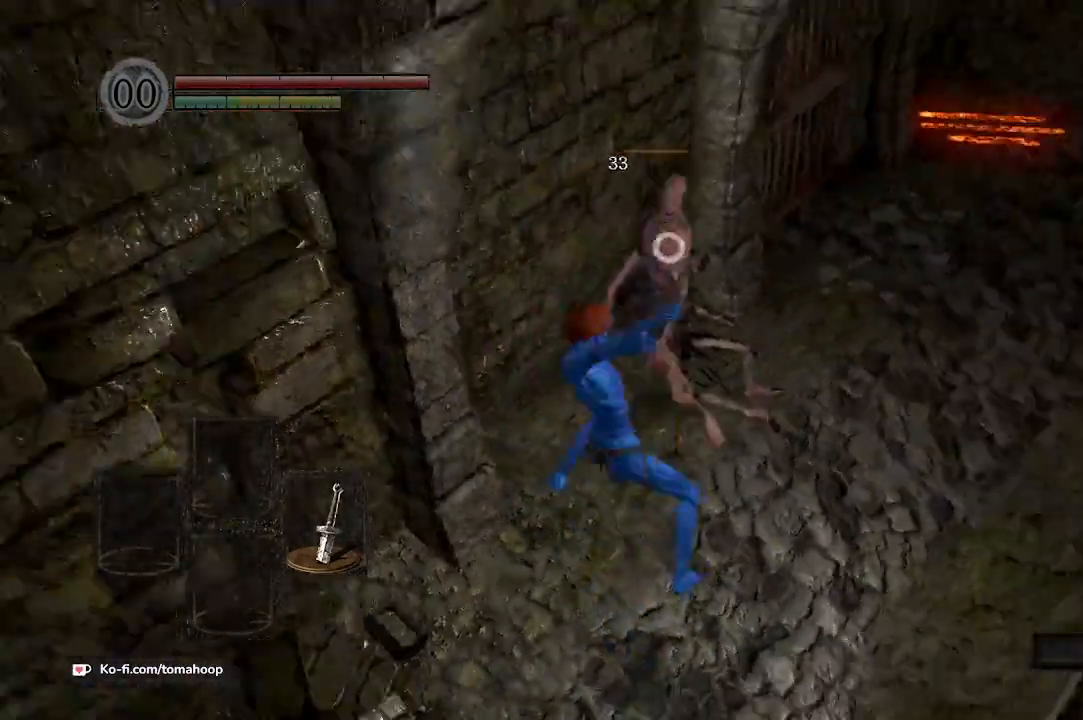
{"buttons": [], "left_stick": "up-right", "right_stick": "center", "events": [[67, "R1", "up"], [167, "R1", "down"], [267, "R1", "up"]]}
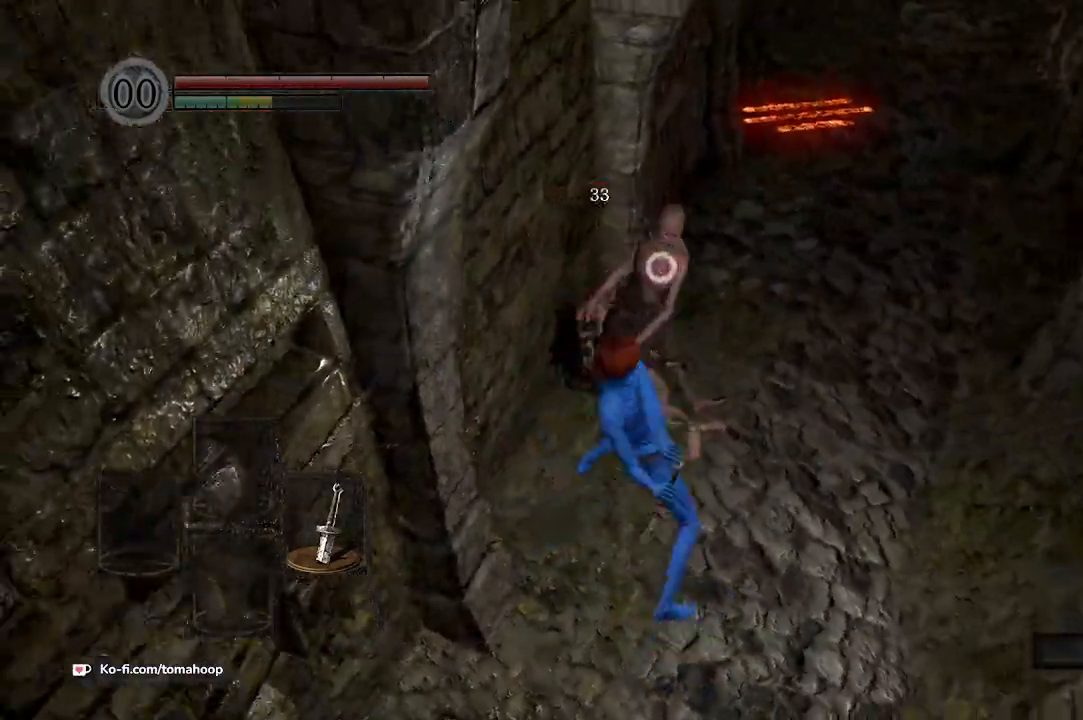
{"buttons": [], "left_stick": "up-right", "right_stick": "center", "events": [[333, "R3", "down"], [400, "R3", "up"]]}
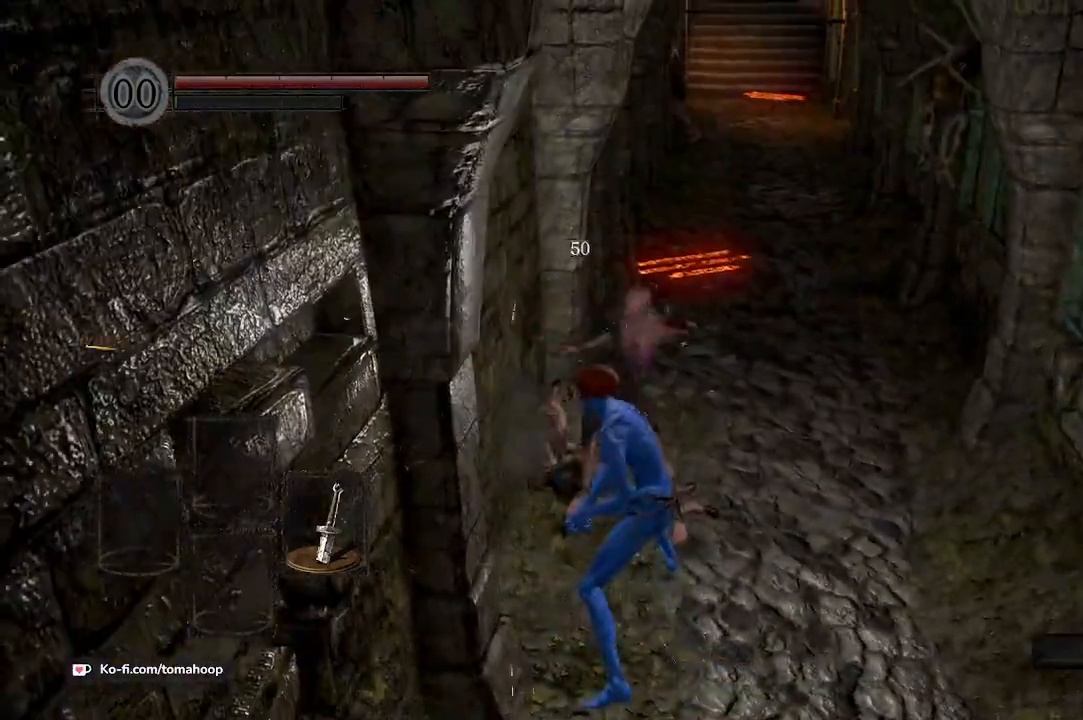
{"buttons": [], "left_stick": "center", "right_stick": "center", "events": [[200, "left_stick", "center"]]}